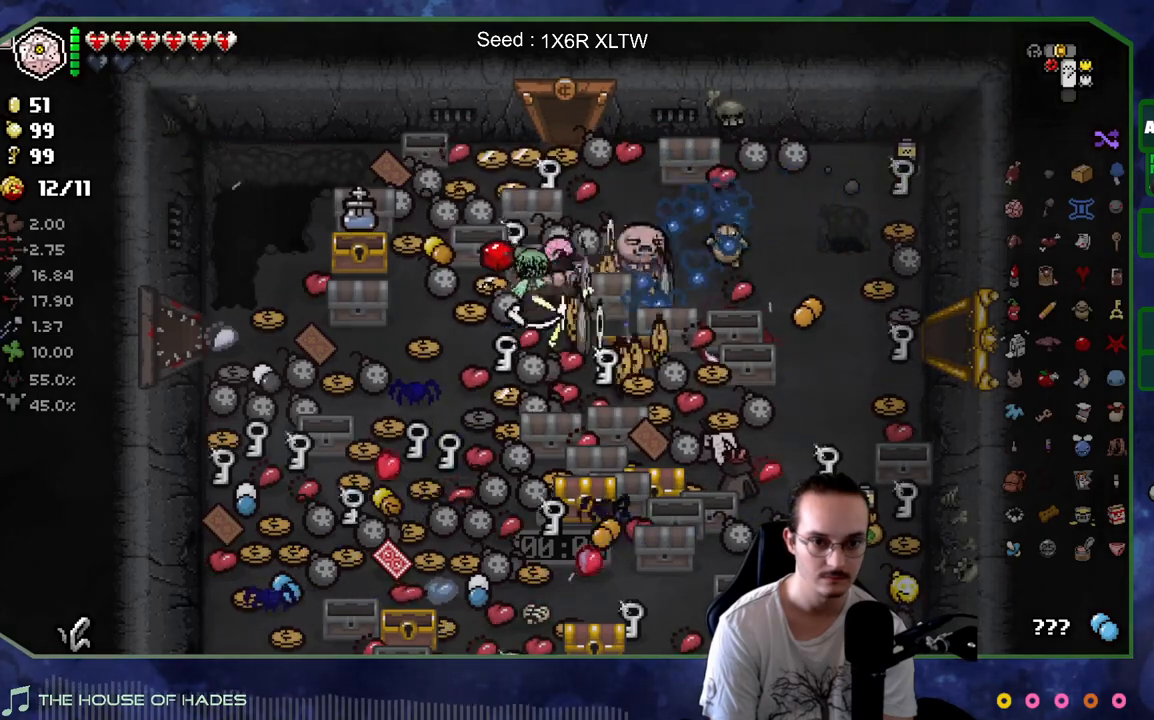
Gameplay with a controller (Xbox layout); each line is a JSON object with the inputs held at the frame after it. "events" lists button and stick changes between this image and that frame as [ms after this image, input, new state], when the widget could be followed in between. Not read: L3 R3.
{"buttons": [], "left_stick": "up-left", "right_stick": "center", "events": [[17, "left_stick", "right"], [117, "left_stick", "center"], [217, "left_stick", "right"], [417, "left_stick", "up-left"]]}
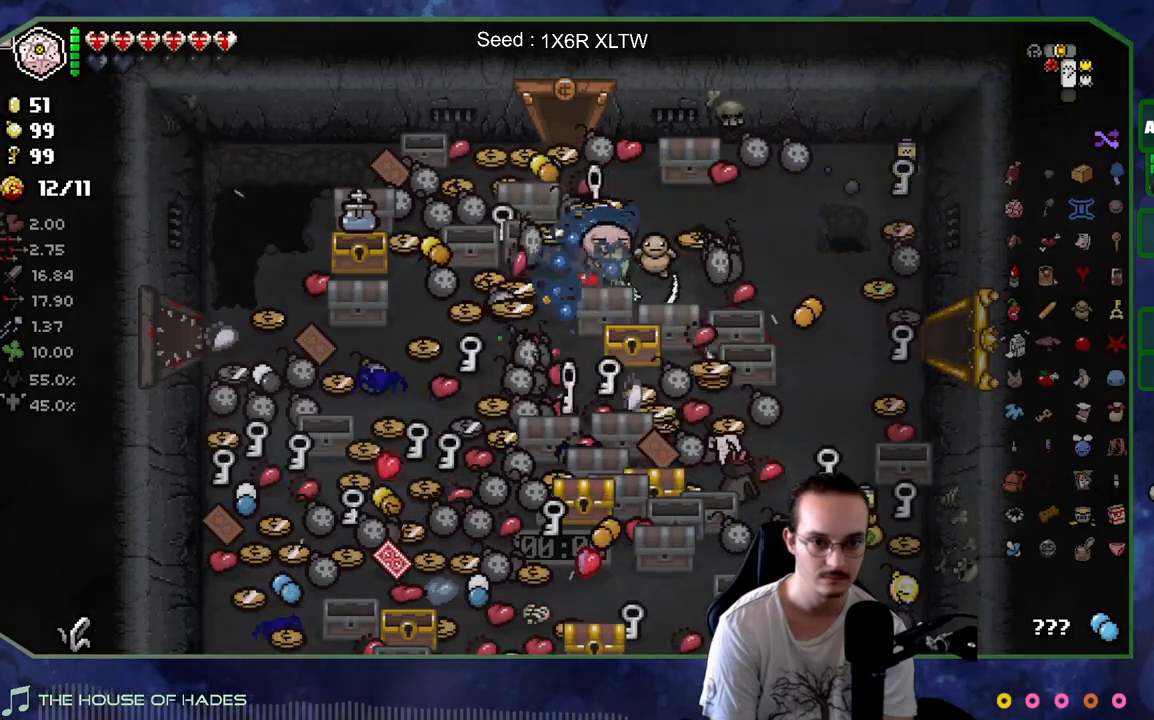
{"buttons": [], "left_stick": "down-left", "right_stick": "center", "events": [[333, "left_stick", "down-left"]]}
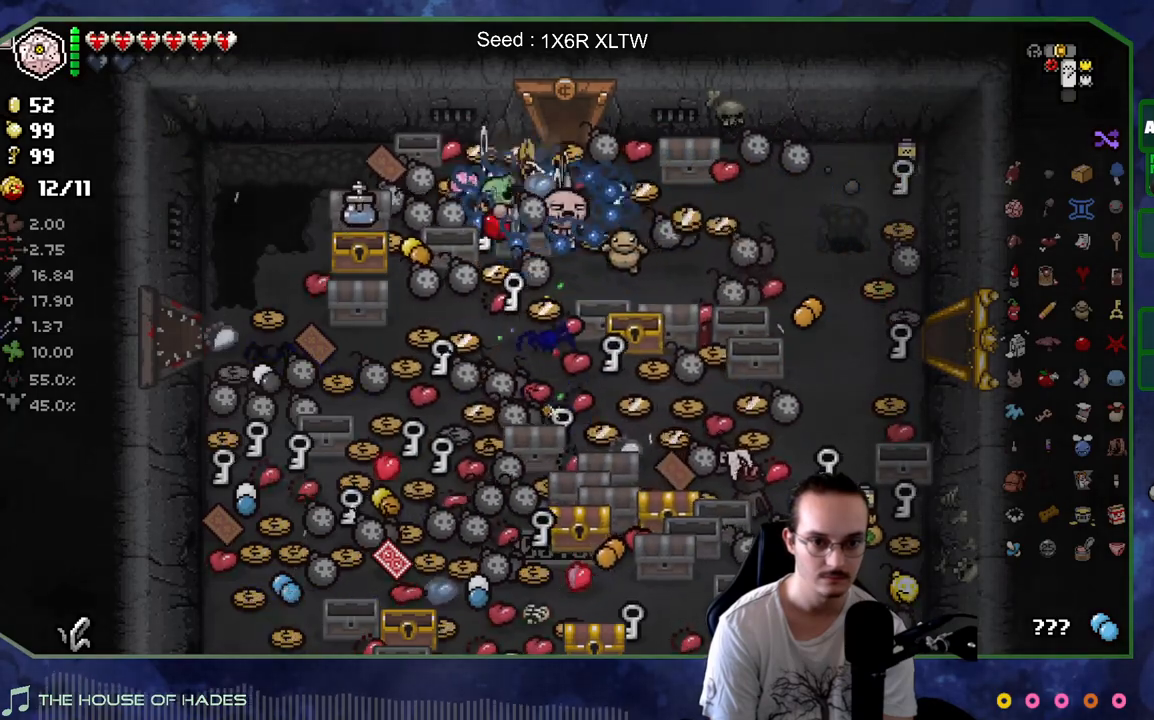
{"buttons": [], "left_stick": "down-right", "right_stick": "center", "events": [[50, "left_stick", "down"], [167, "left_stick", "down-left"], [300, "left_stick", "left"], [433, "left_stick", "down-right"]]}
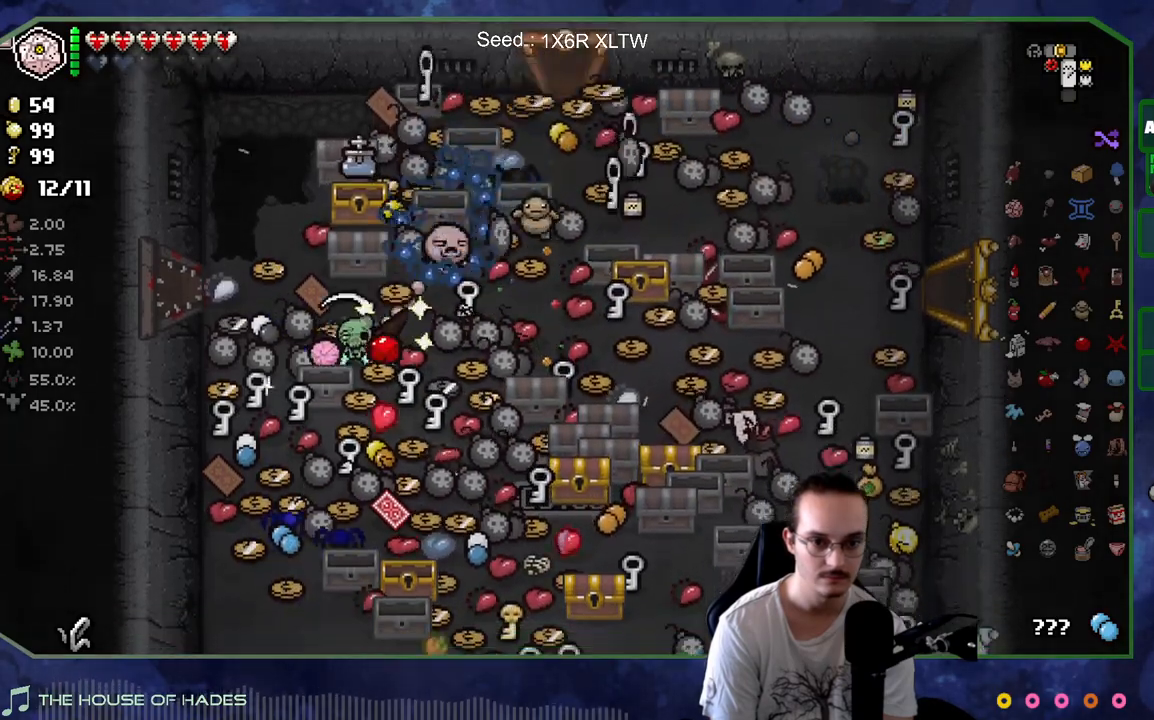
{"buttons": [], "left_stick": "down-right", "right_stick": "center", "events": [[133, "left_stick", "right"], [383, "left_stick", "down-right"]]}
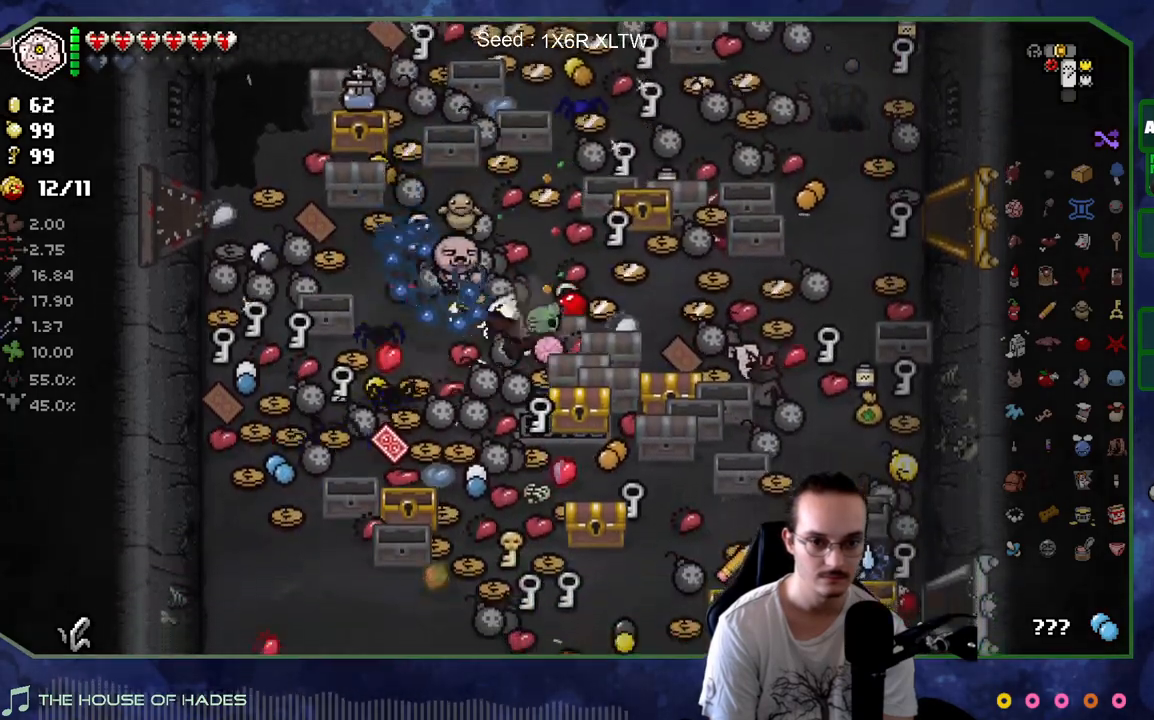
{"buttons": [], "left_stick": "down-right", "right_stick": "center", "events": [[233, "left_stick", "up"], [467, "left_stick", "down-right"]]}
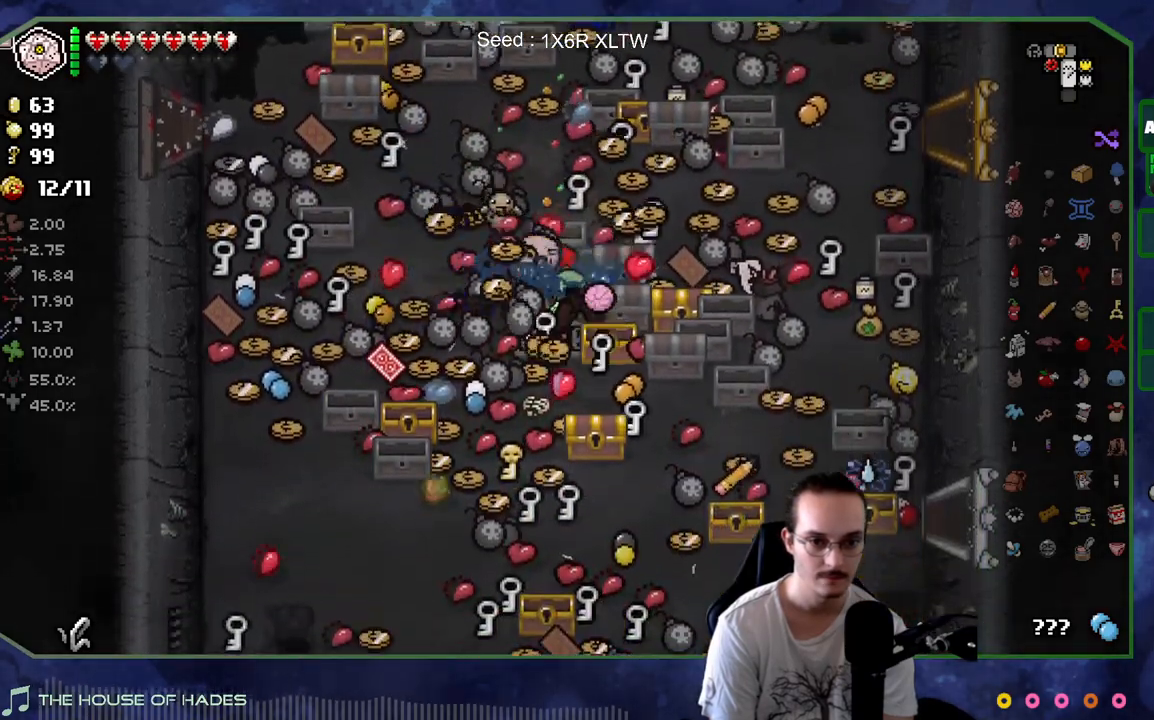
{"buttons": [], "left_stick": "down", "right_stick": "center", "events": [[267, "left_stick", "up-right"], [383, "left_stick", "down"]]}
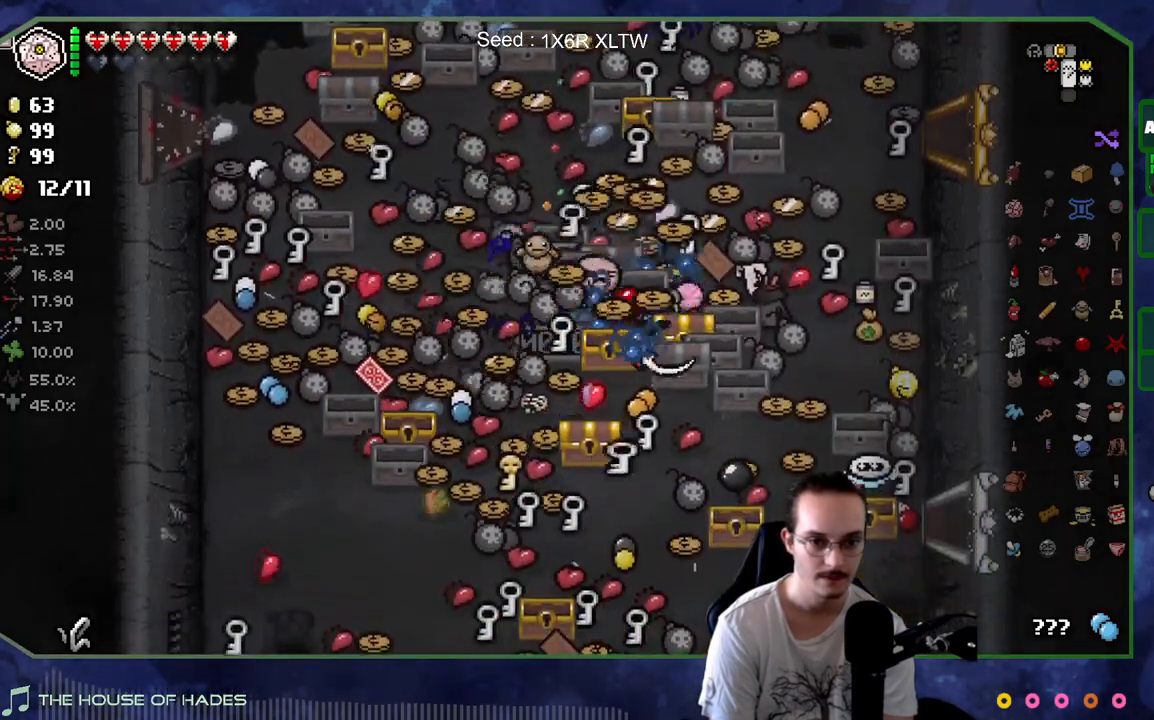
{"buttons": [], "left_stick": "left", "right_stick": "center", "events": [[217, "left_stick", "right"], [317, "left_stick", "up"], [467, "left_stick", "left"]]}
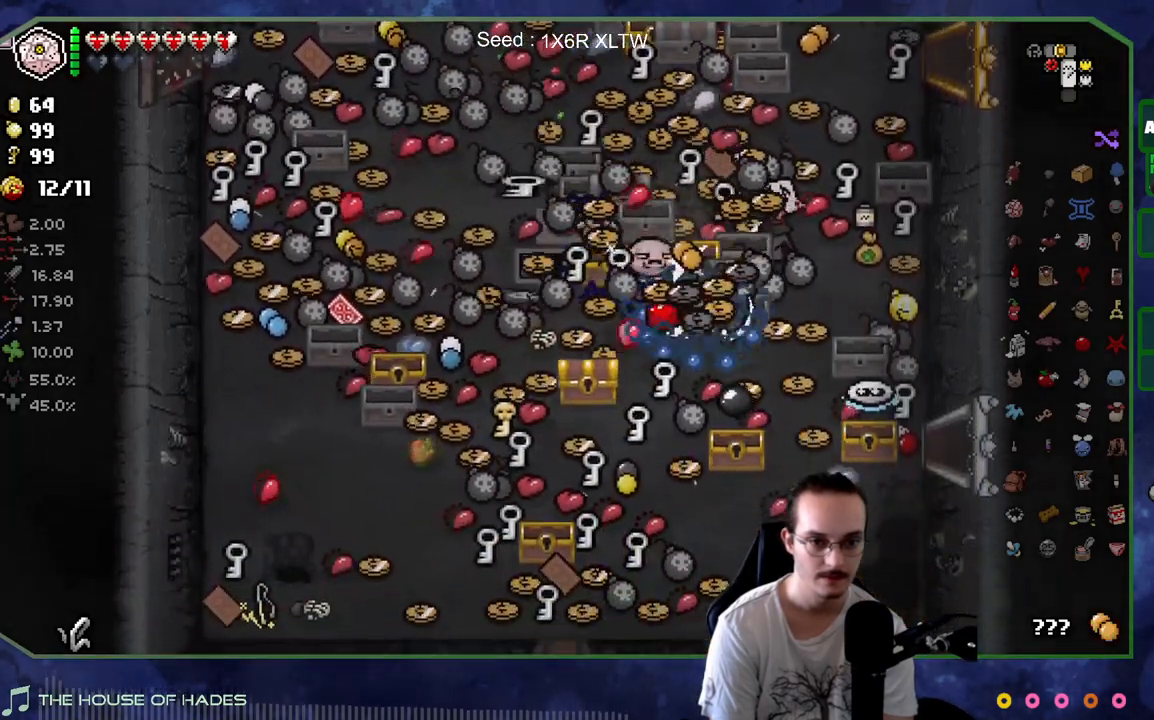
{"buttons": [], "left_stick": "left", "right_stick": "center", "events": [[83, "left_stick", "down"], [133, "left_stick", "down-right"], [467, "left_stick", "left"]]}
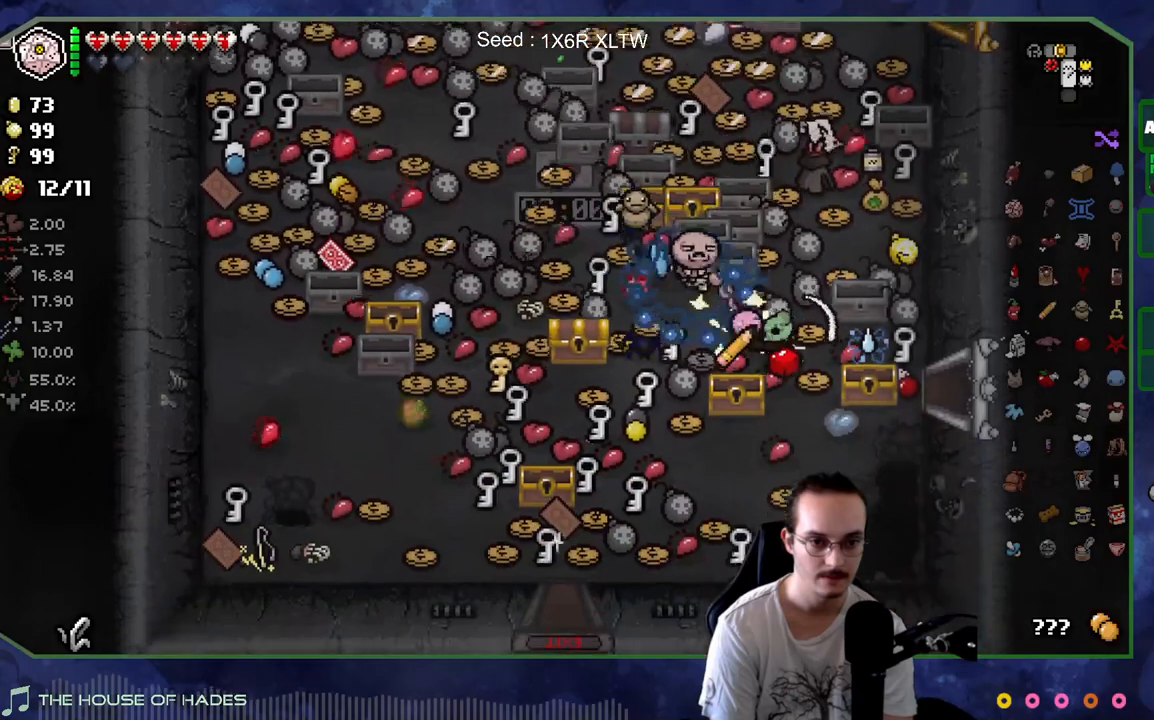
{"buttons": [], "left_stick": "down-left", "right_stick": "center", "events": [[33, "left_stick", "down-left"], [117, "left_stick", "left"], [367, "left_stick", "down-left"]]}
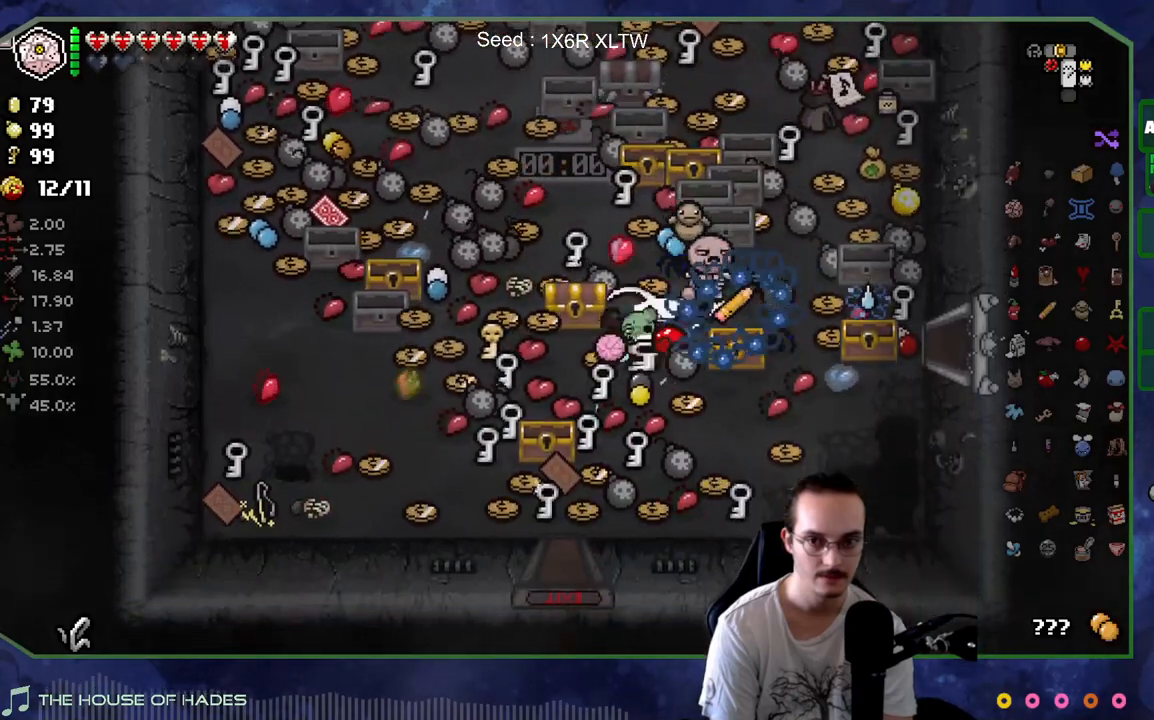
{"buttons": [], "left_stick": "up-left", "right_stick": "center", "events": [[50, "left_stick", "down-right"], [117, "left_stick", "right"], [267, "left_stick", "up"], [433, "left_stick", "up-left"]]}
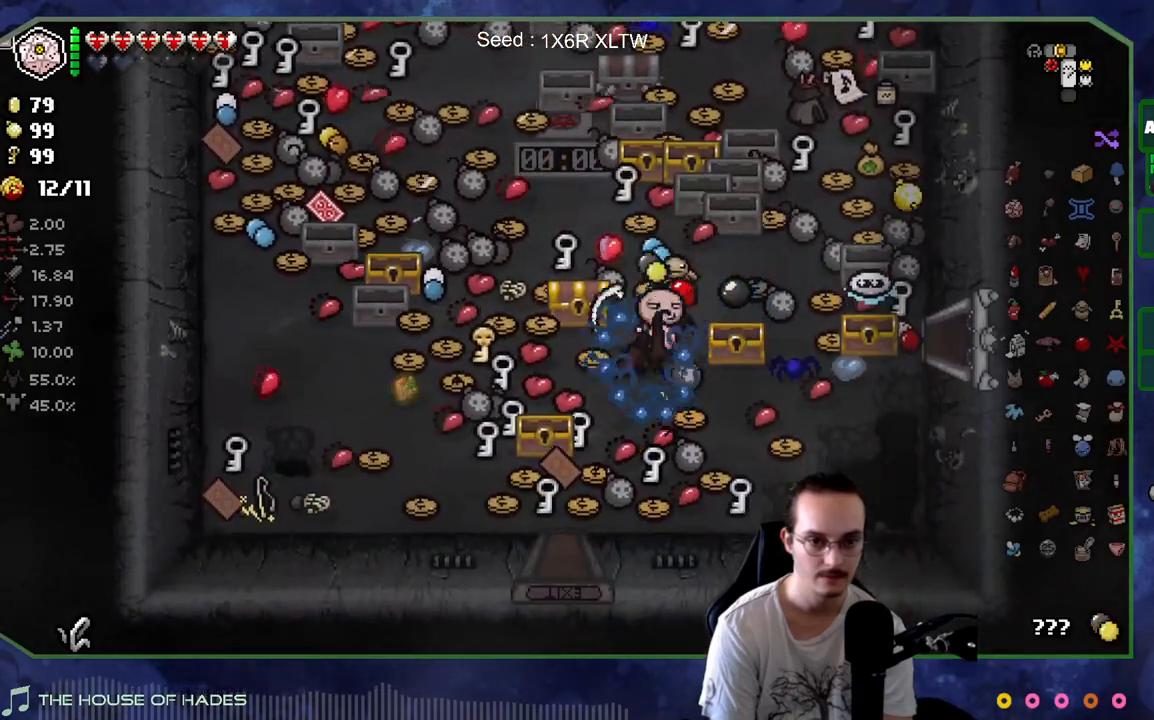
{"buttons": [], "left_stick": "right", "right_stick": "center", "events": [[50, "left_stick", "left"], [183, "left_stick", "down-left"], [200, "L2", "down"], [300, "left_stick", "down-right"], [350, "left_stick", "right"], [367, "L2", "up"]]}
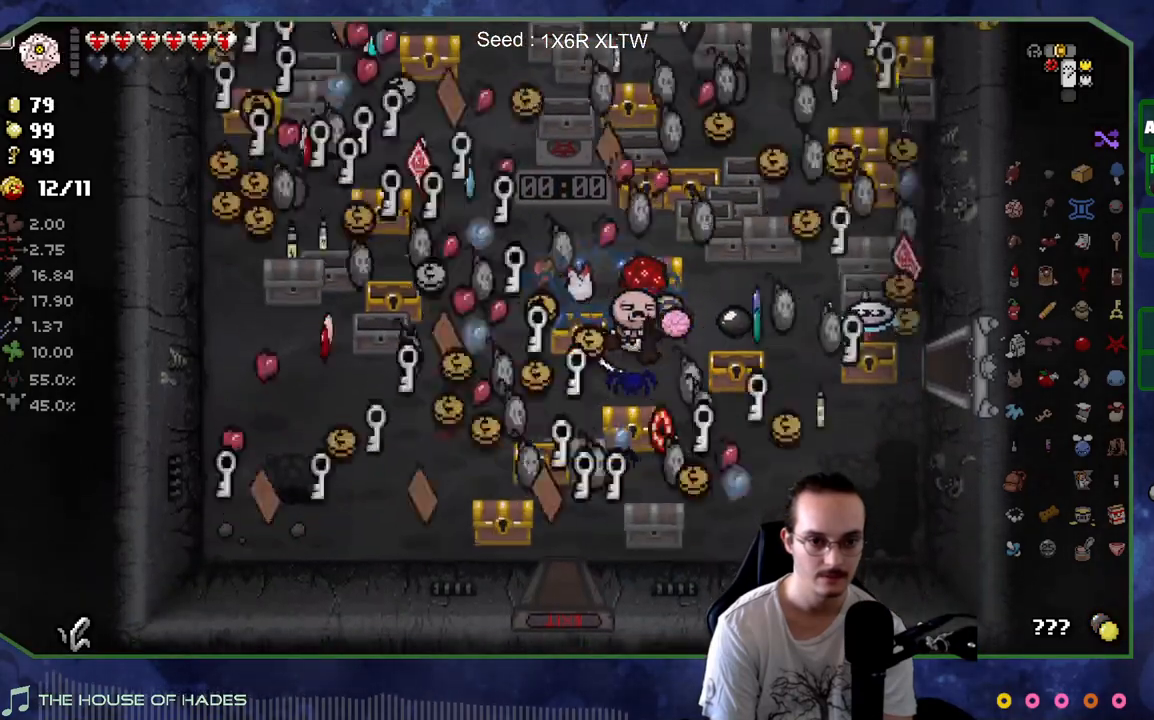
{"buttons": [], "left_stick": "up-left", "right_stick": "center", "events": [[17, "left_stick", "center"], [383, "left_stick", "down-left"], [467, "left_stick", "up-left"]]}
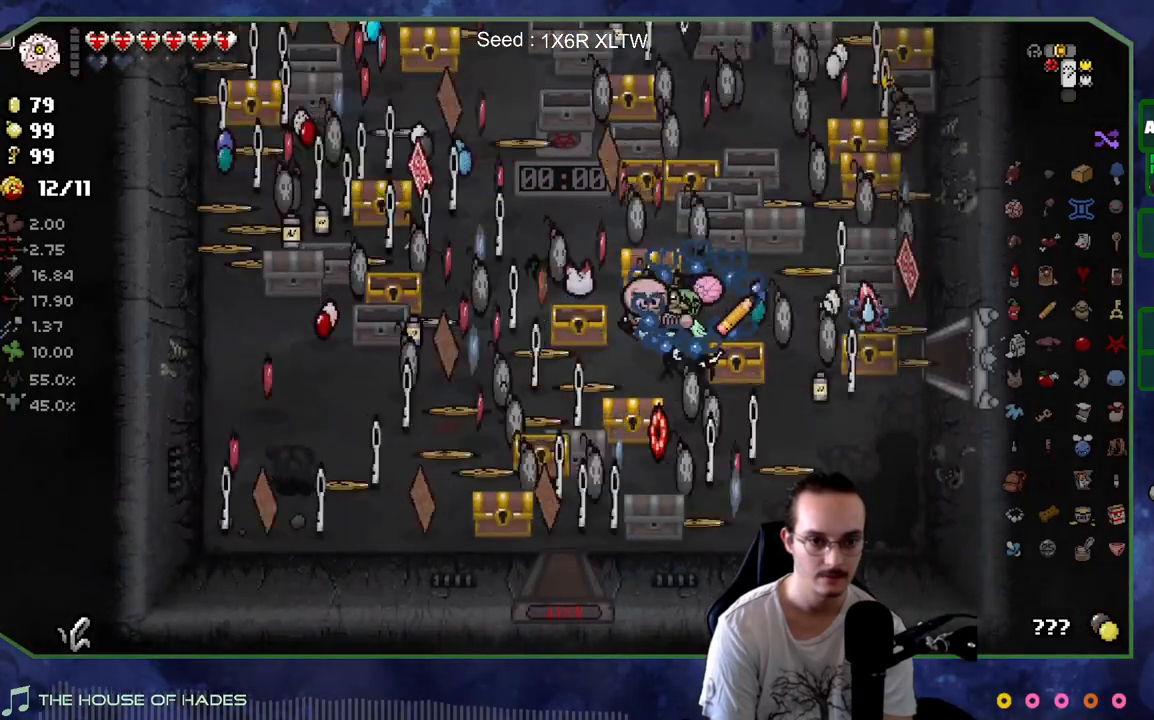
{"buttons": [], "left_stick": "down-left", "right_stick": "center", "events": [[200, "left_stick", "left"], [300, "left_stick", "down-left"]]}
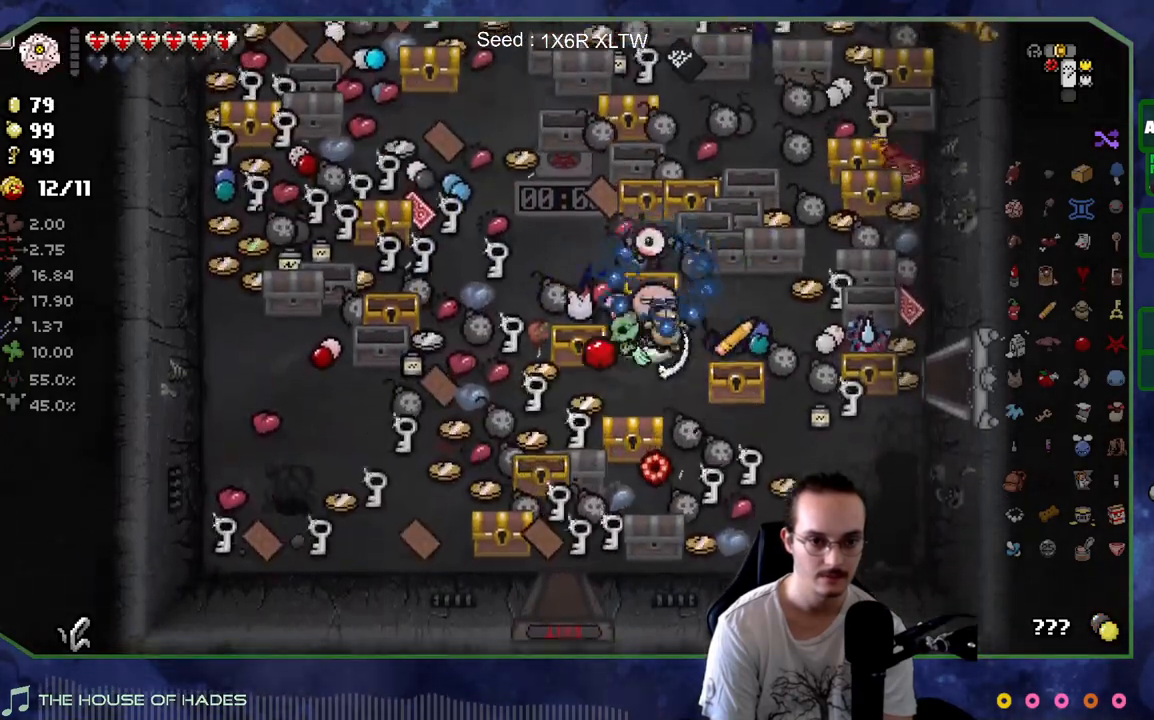
{"buttons": [], "left_stick": "right", "right_stick": "center", "events": [[183, "left_stick", "down"], [333, "left_stick", "right"]]}
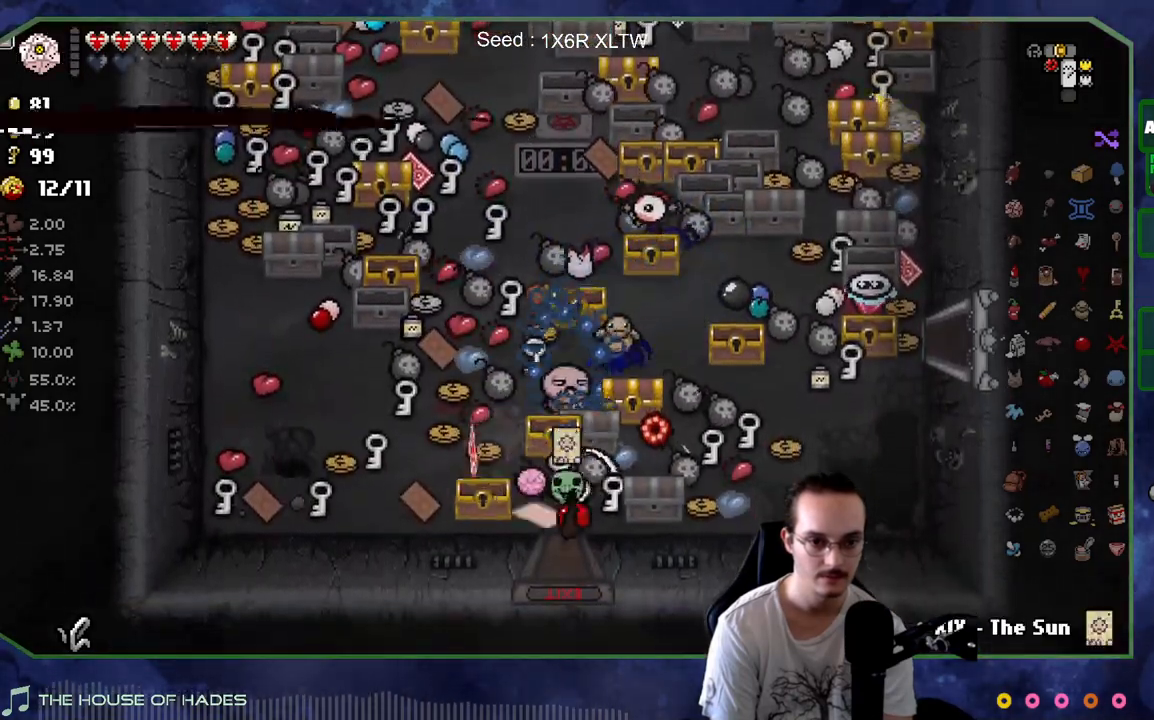
{"buttons": [], "left_stick": "down-right", "right_stick": "center", "events": [[17, "left_stick", "up-right"], [200, "left_stick", "up-left"], [283, "left_stick", "left"], [400, "left_stick", "down-right"]]}
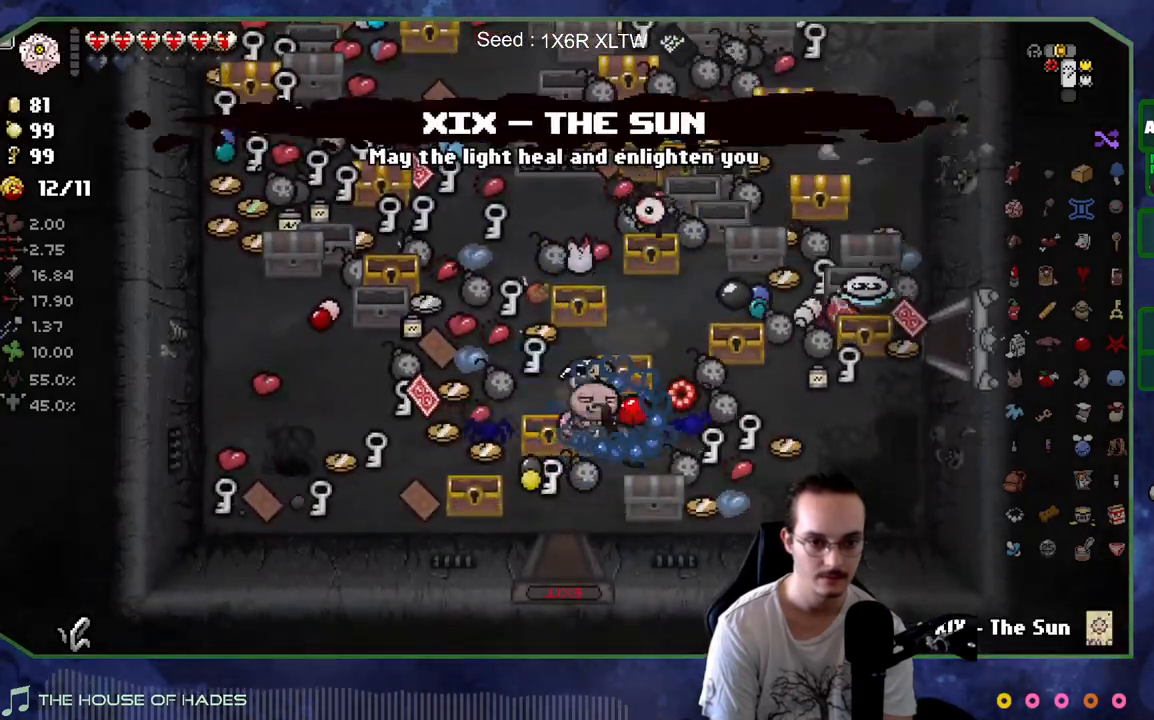
{"buttons": [], "left_stick": "left", "right_stick": "center", "events": [[217, "left_stick", "up-left"], [500, "left_stick", "left"]]}
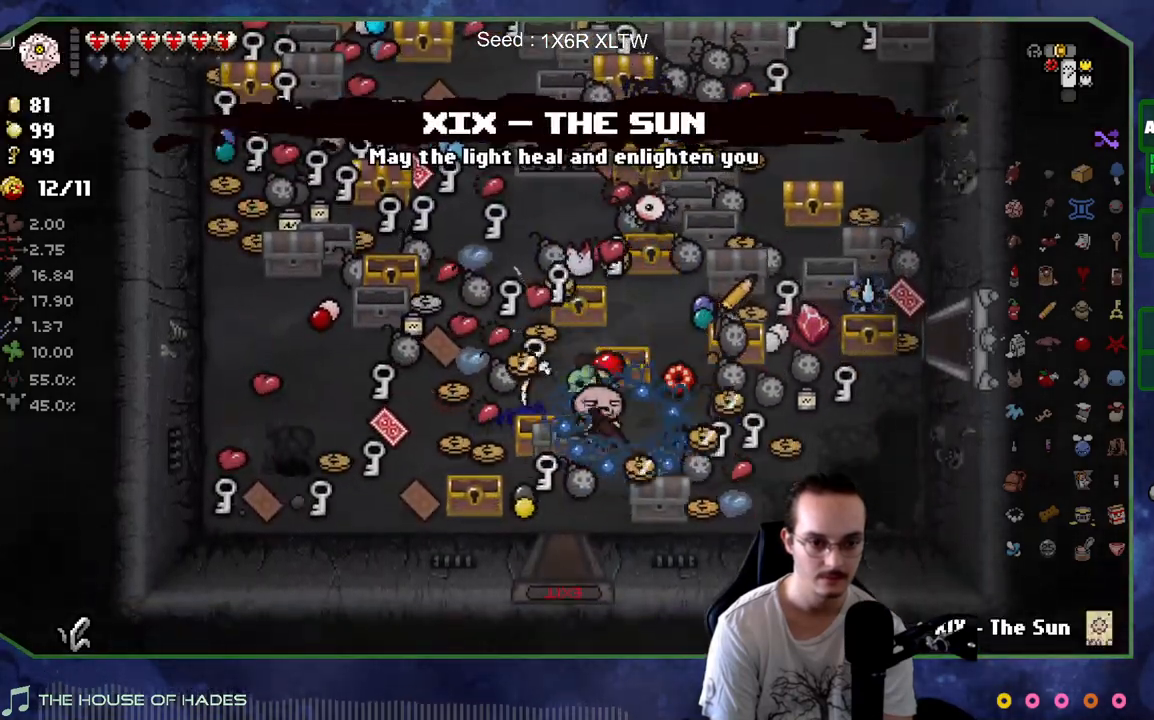
{"buttons": [], "left_stick": "up", "right_stick": "center", "events": [[117, "left_stick", "down-left"], [400, "left_stick", "up-left"], [450, "left_stick", "up"]]}
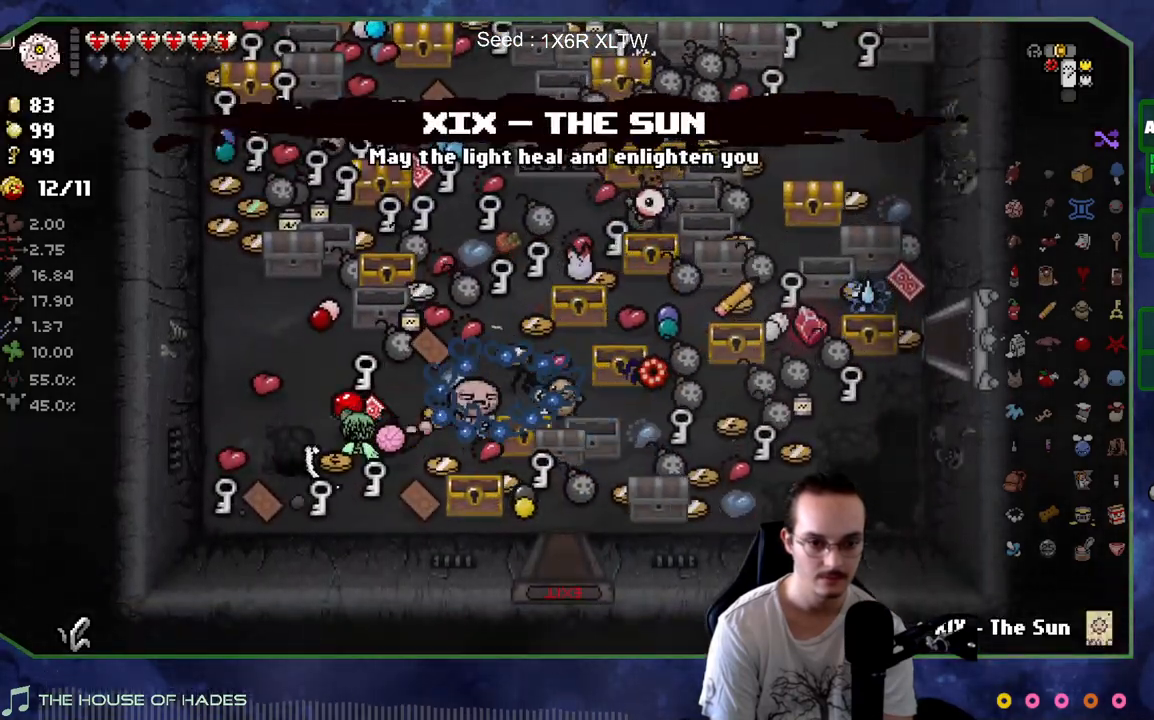
{"buttons": [], "left_stick": "up-left", "right_stick": "center", "events": [[50, "left_stick", "up-right"], [283, "left_stick", "up-left"]]}
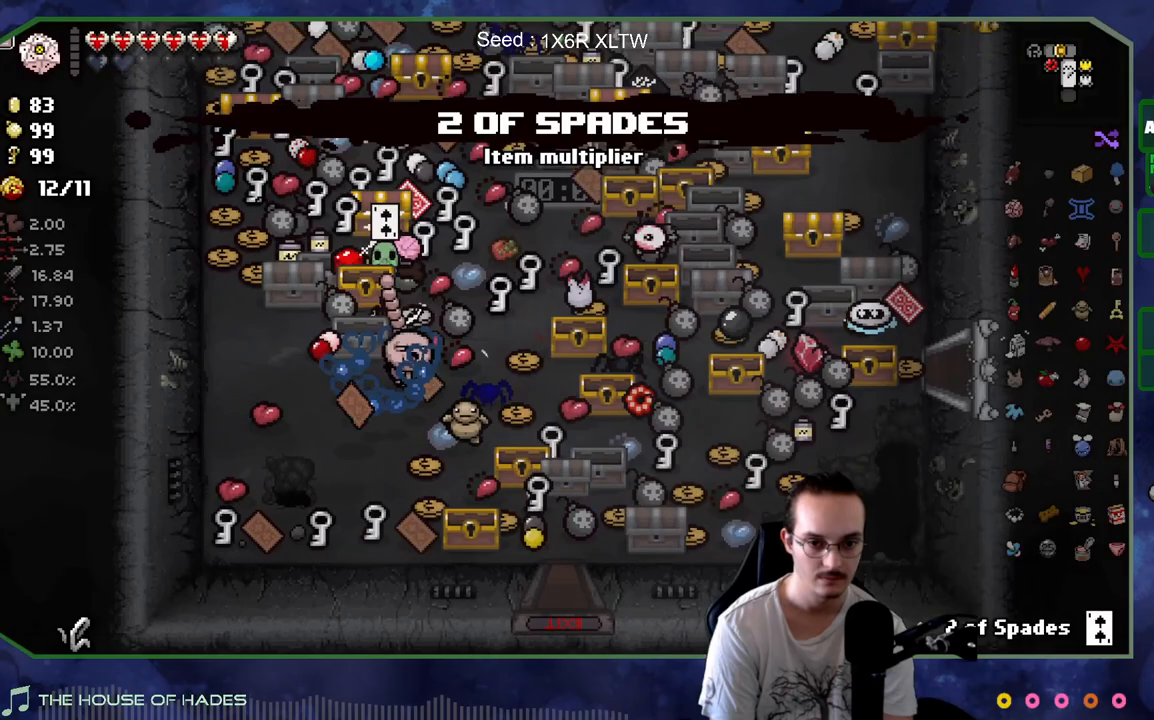
{"buttons": [], "left_stick": "up-right", "right_stick": "center", "events": [[367, "left_stick", "up-right"]]}
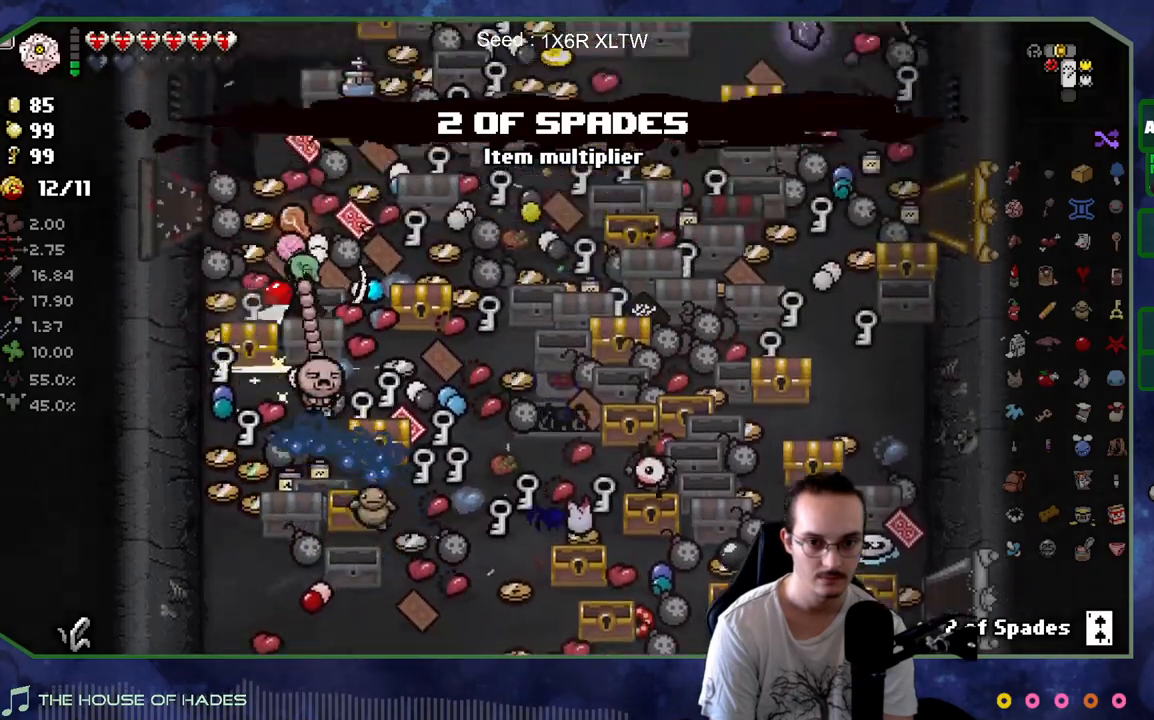
{"buttons": [], "left_stick": "up", "right_stick": "center", "events": [[83, "left_stick", "up-left"], [233, "left_stick", "up-right"], [500, "left_stick", "up"]]}
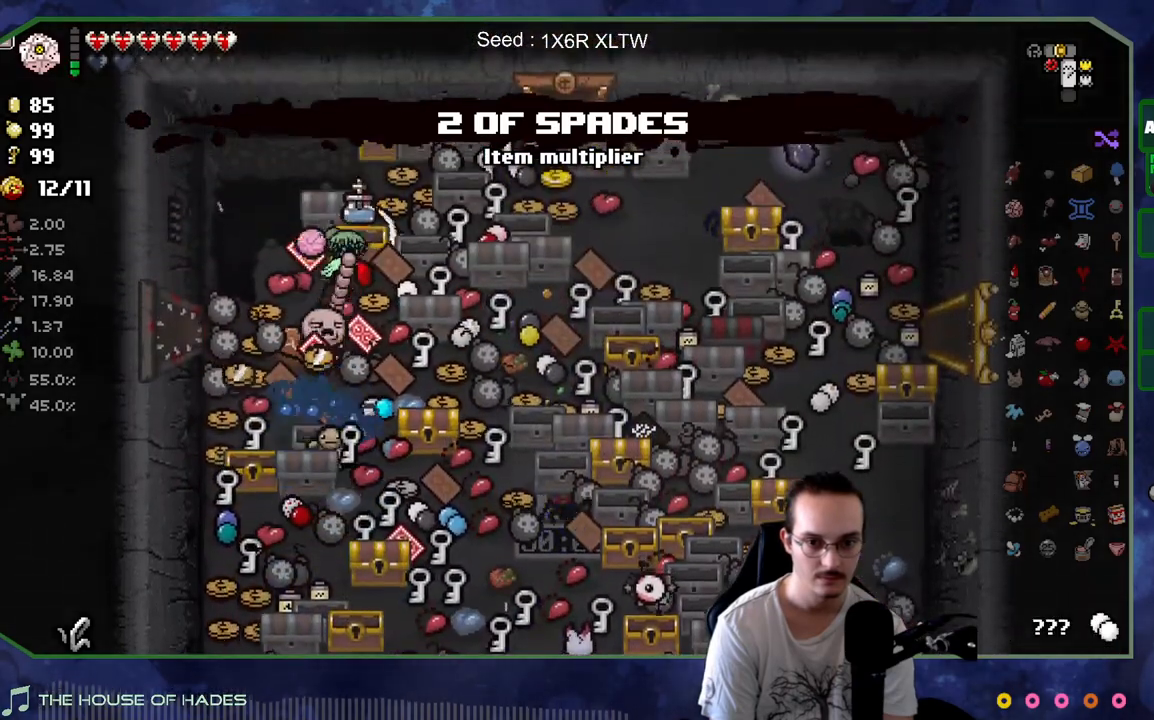
{"buttons": [], "left_stick": "down", "right_stick": "center", "events": [[183, "left_stick", "up-right"], [283, "left_stick", "right"], [467, "left_stick", "down"]]}
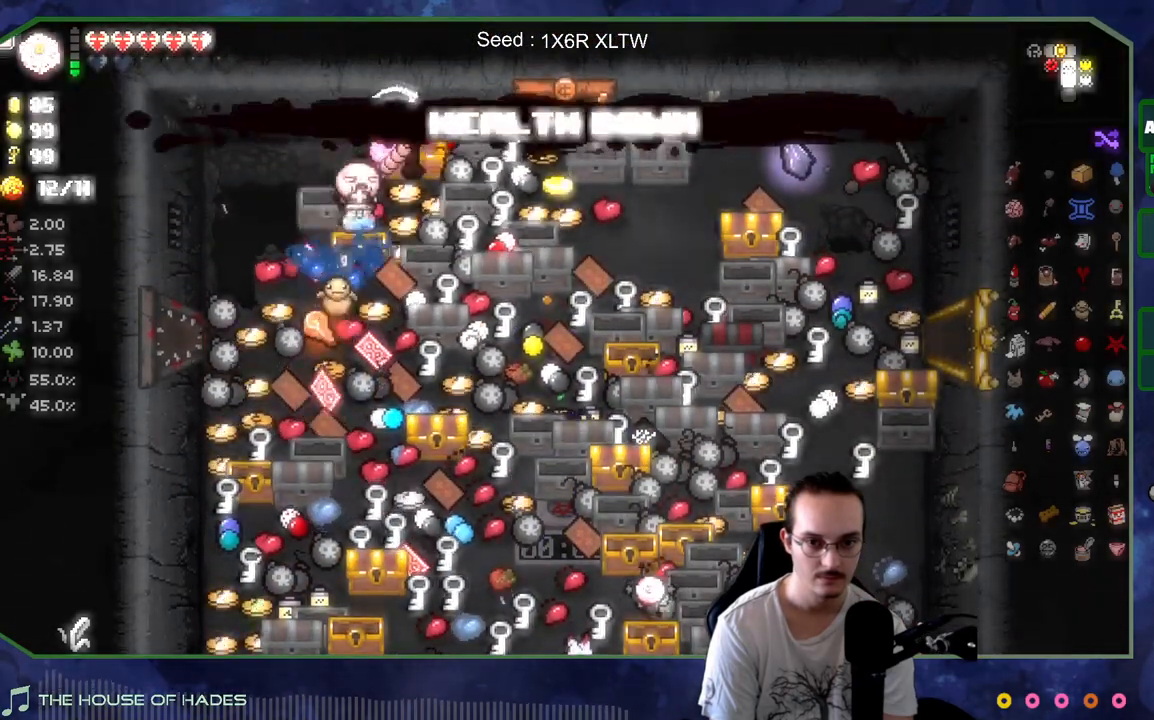
{"buttons": [], "left_stick": "up-right", "right_stick": "center", "events": [[67, "left_stick", "down-left"], [317, "left_stick", "down-right"], [467, "left_stick", "up-right"]]}
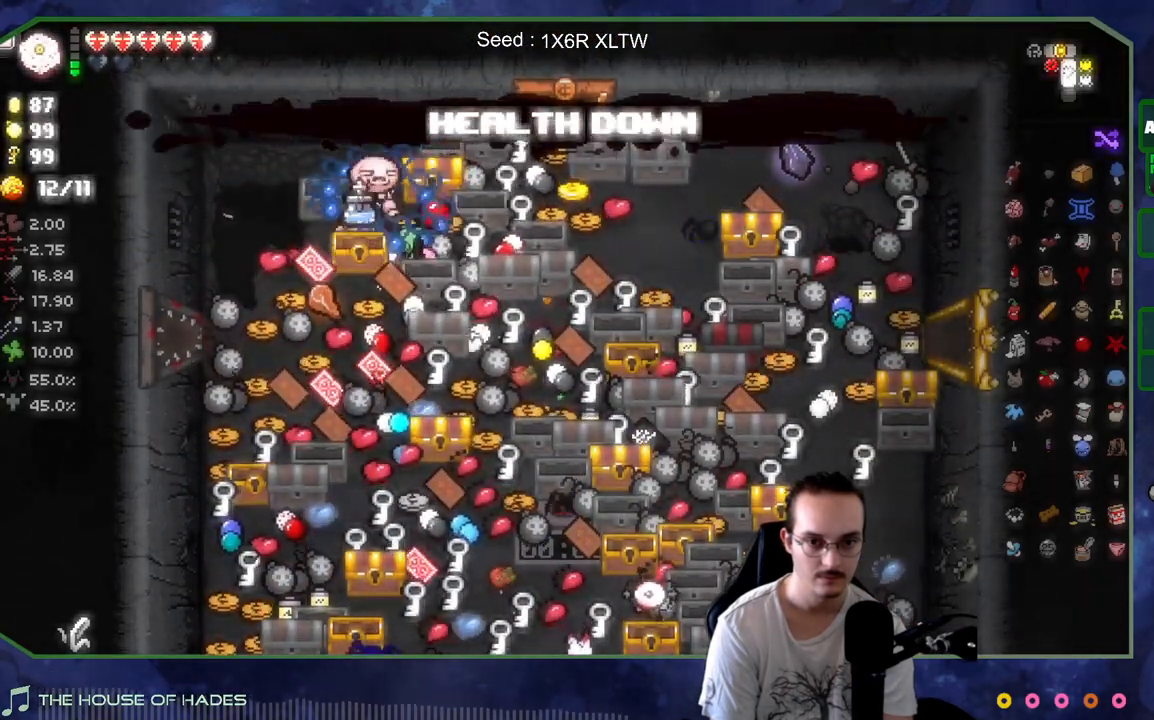
{"buttons": [], "left_stick": "down-left", "right_stick": "center", "events": [[283, "left_stick", "up-left"], [467, "left_stick", "down-left"]]}
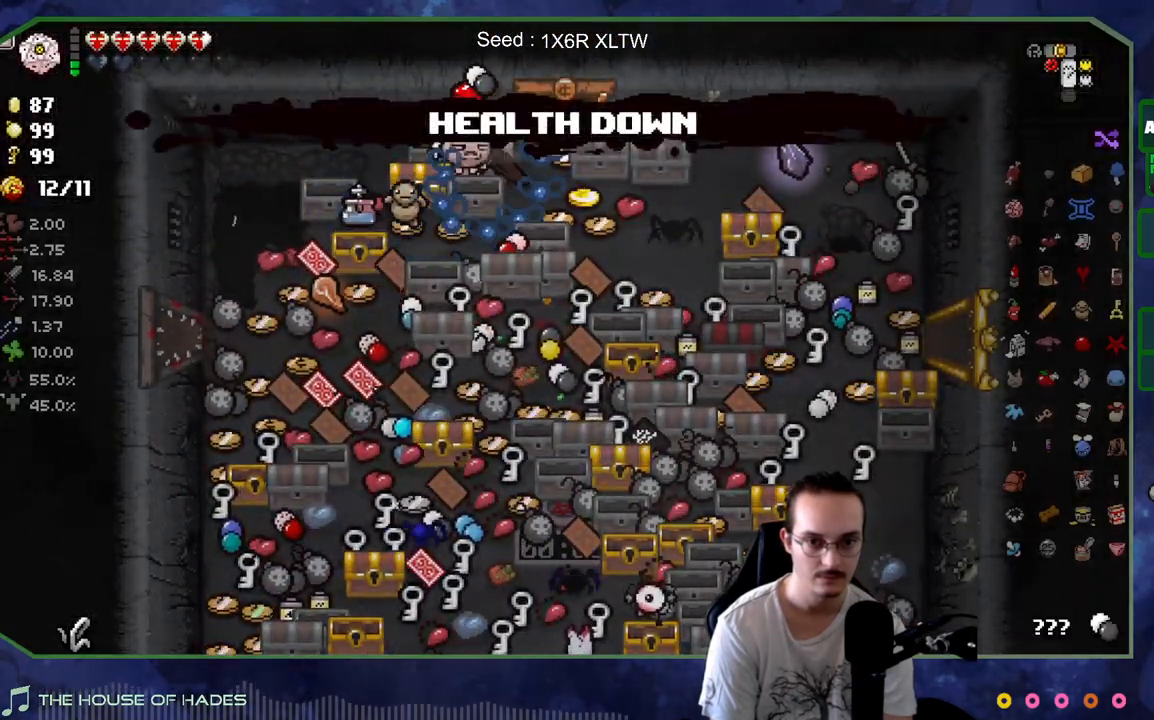
{"buttons": [], "left_stick": "up-right", "right_stick": "center", "events": [[67, "left_stick", "down"], [167, "left_stick", "down-right"], [400, "left_stick", "up-right"]]}
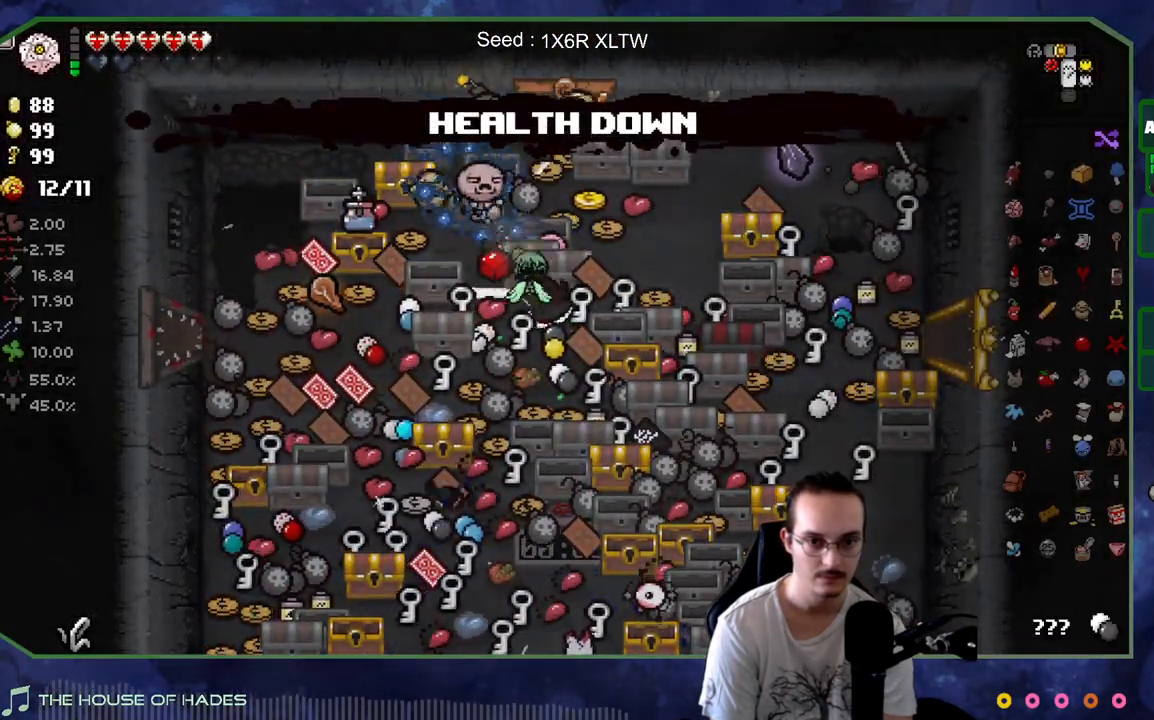
{"buttons": [], "left_stick": "left", "right_stick": "center", "events": [[100, "left_stick", "up-left"], [250, "left_stick", "left"]]}
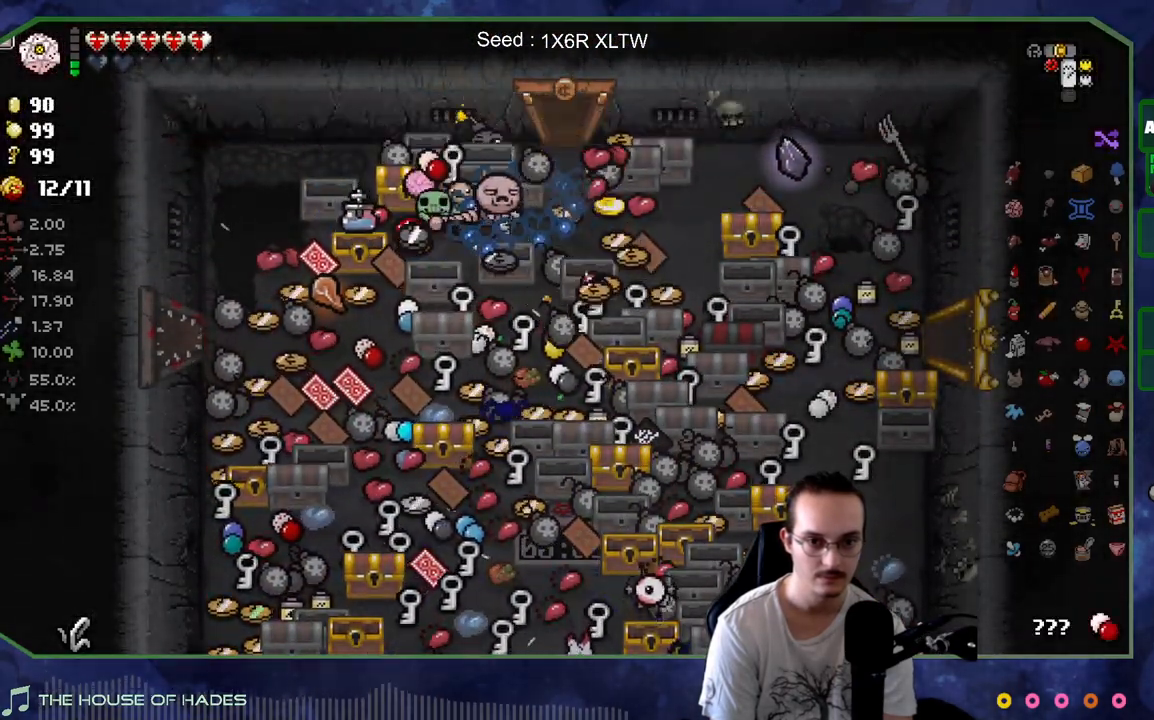
{"buttons": [], "left_stick": "up-right", "right_stick": "center", "events": [[83, "left_stick", "up-right"], [217, "left_stick", "right"], [400, "left_stick", "up-right"]]}
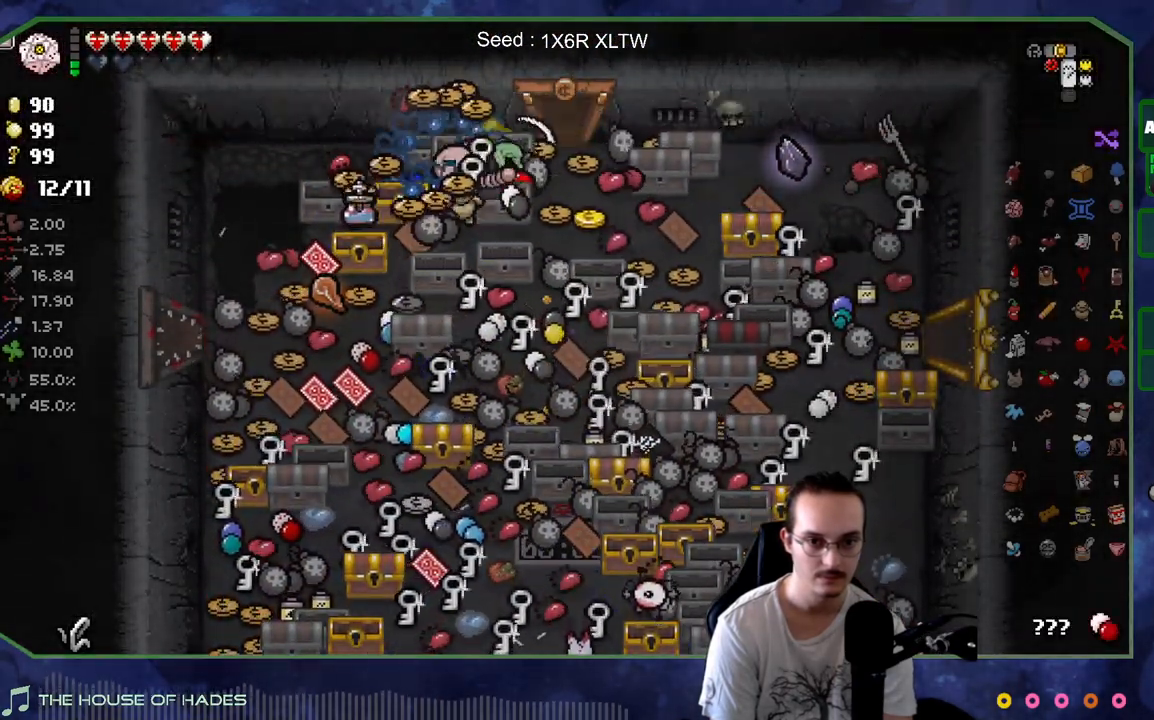
{"buttons": [], "left_stick": "up-left", "right_stick": "center", "events": [[200, "left_stick", "up"], [383, "left_stick", "up-left"]]}
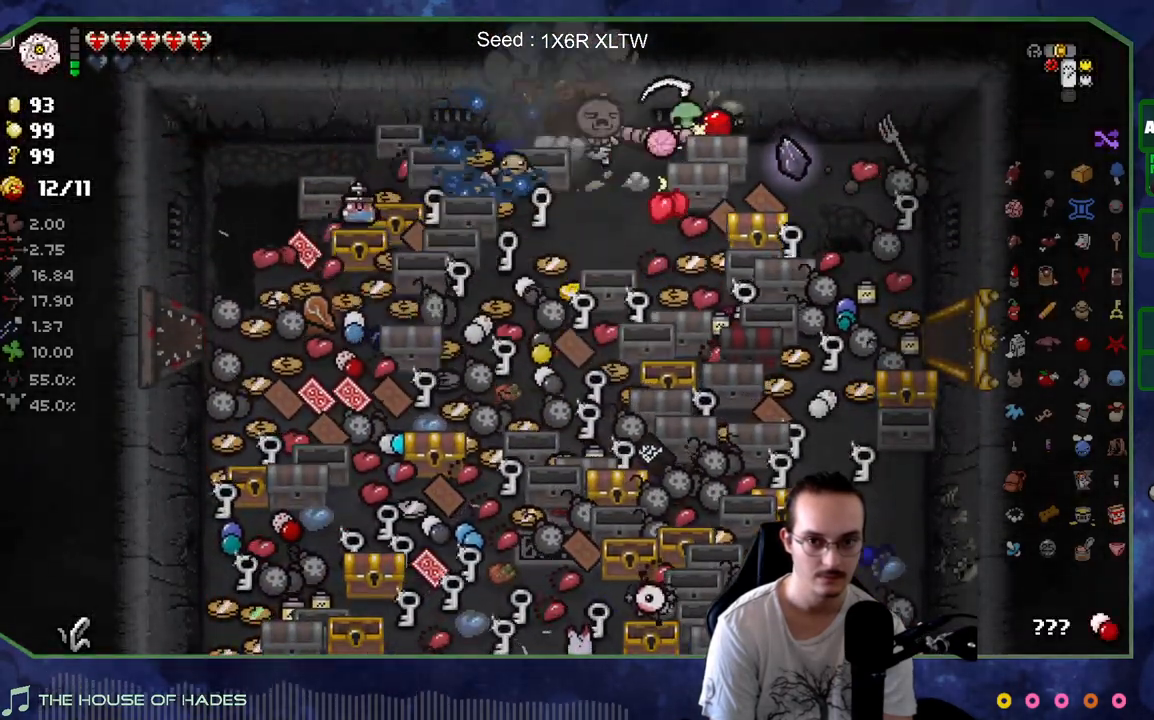
{"buttons": [], "left_stick": "up-left", "right_stick": "center", "events": []}
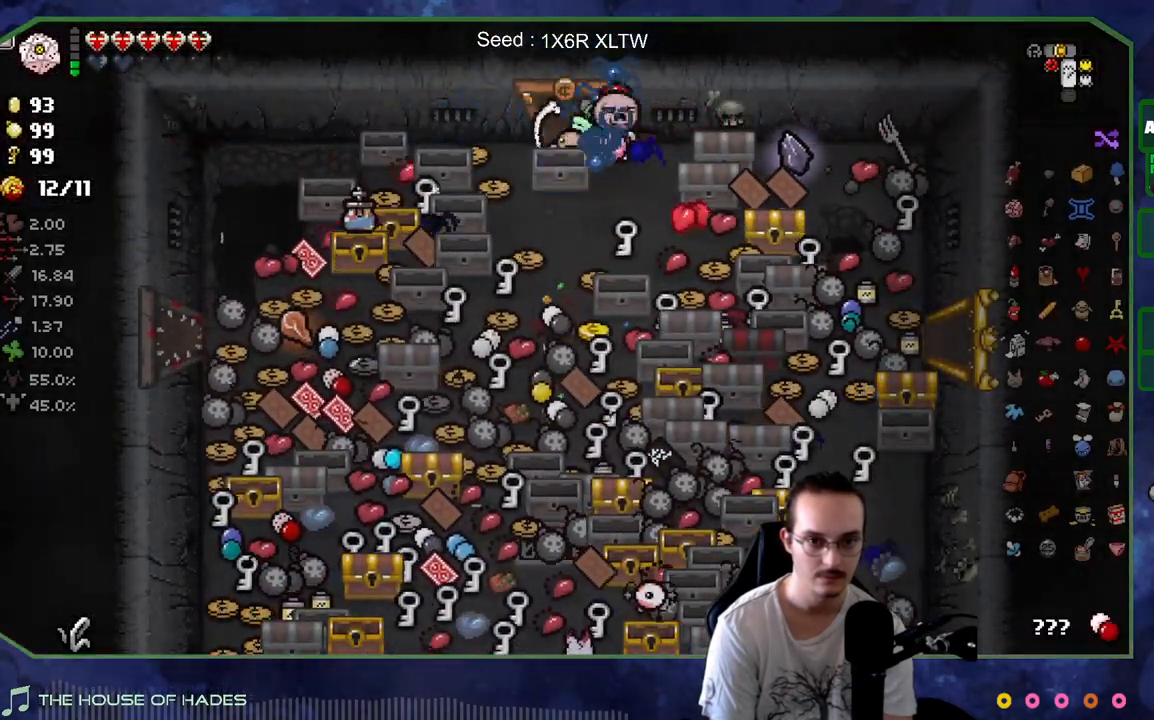
{"buttons": [], "left_stick": "left", "right_stick": "center", "events": [[283, "left_stick", "center"], [400, "left_stick", "left"]]}
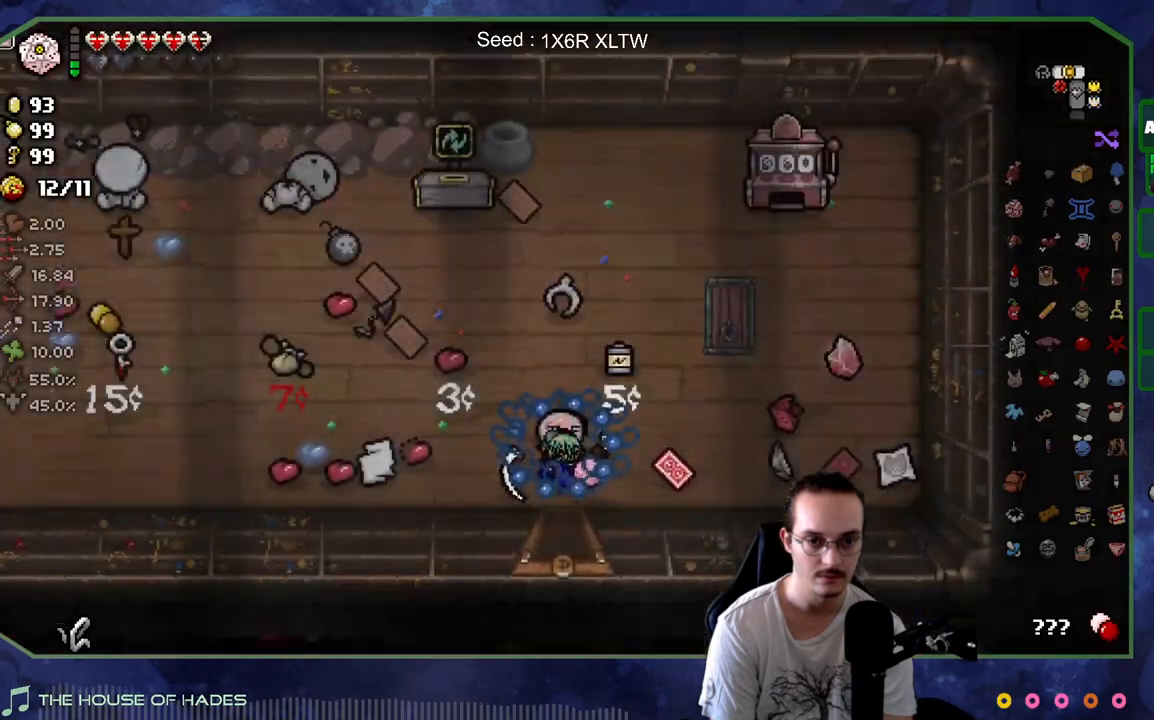
{"buttons": [], "left_stick": "up", "right_stick": "center", "events": [[317, "left_stick", "up-left"], [433, "left_stick", "up"]]}